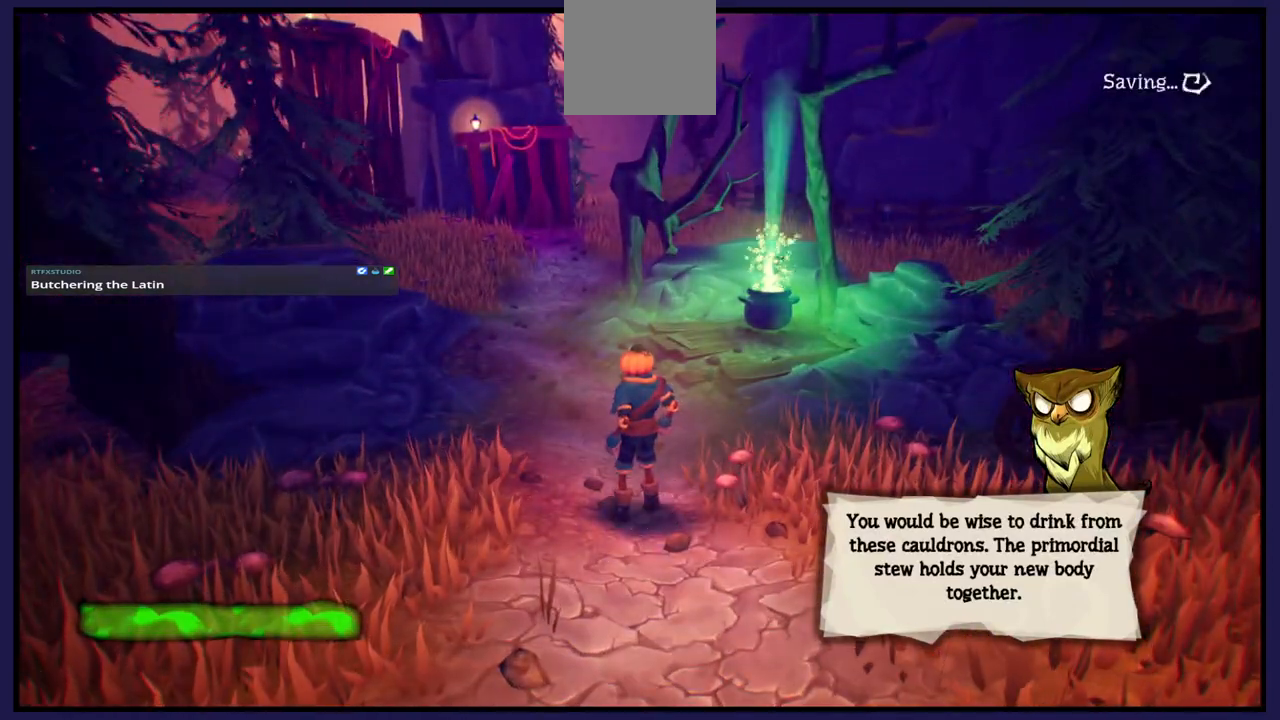
Gameplay with a controller (Xbox layout); each line is a JSON object with the inputs held at the frame after it. "events" lists button and stick changes between this image and that frame as [ms after this image, input, new state], when the widget could be followed in between.
{"buttons": [], "left_stick": "center", "right_stick": "center", "events": []}
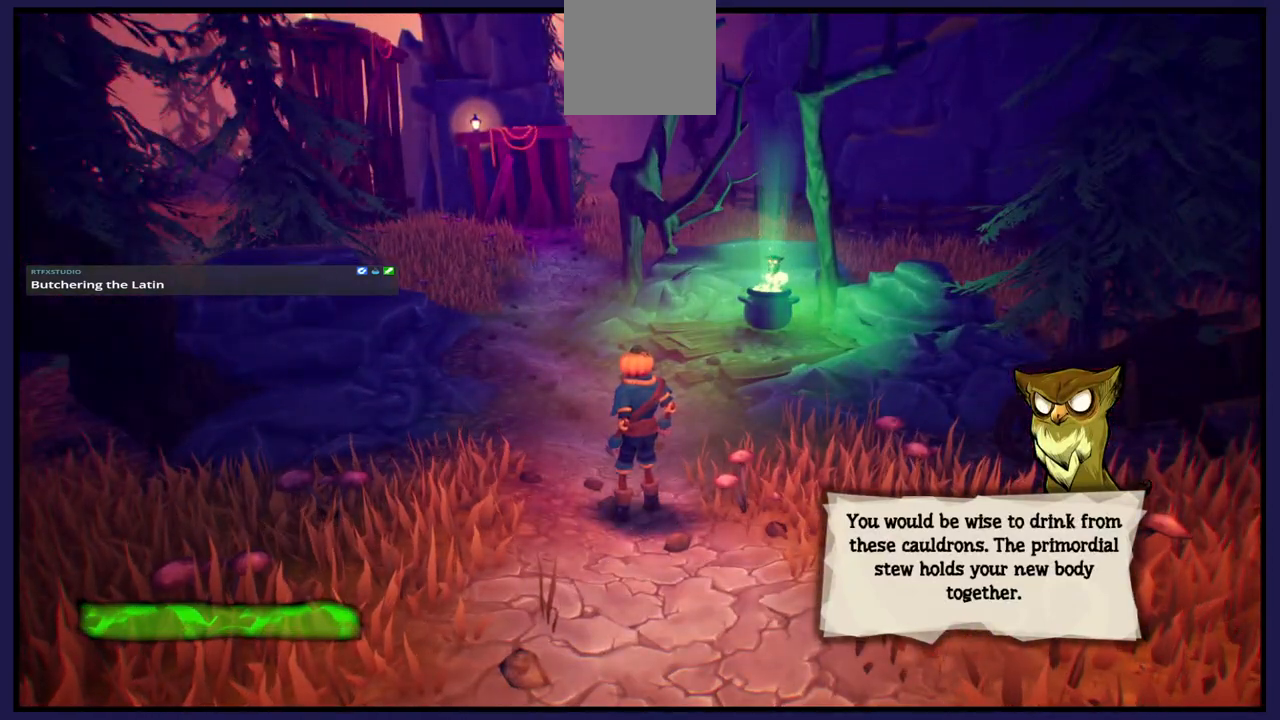
{"buttons": [], "left_stick": "center", "right_stick": "center", "events": []}
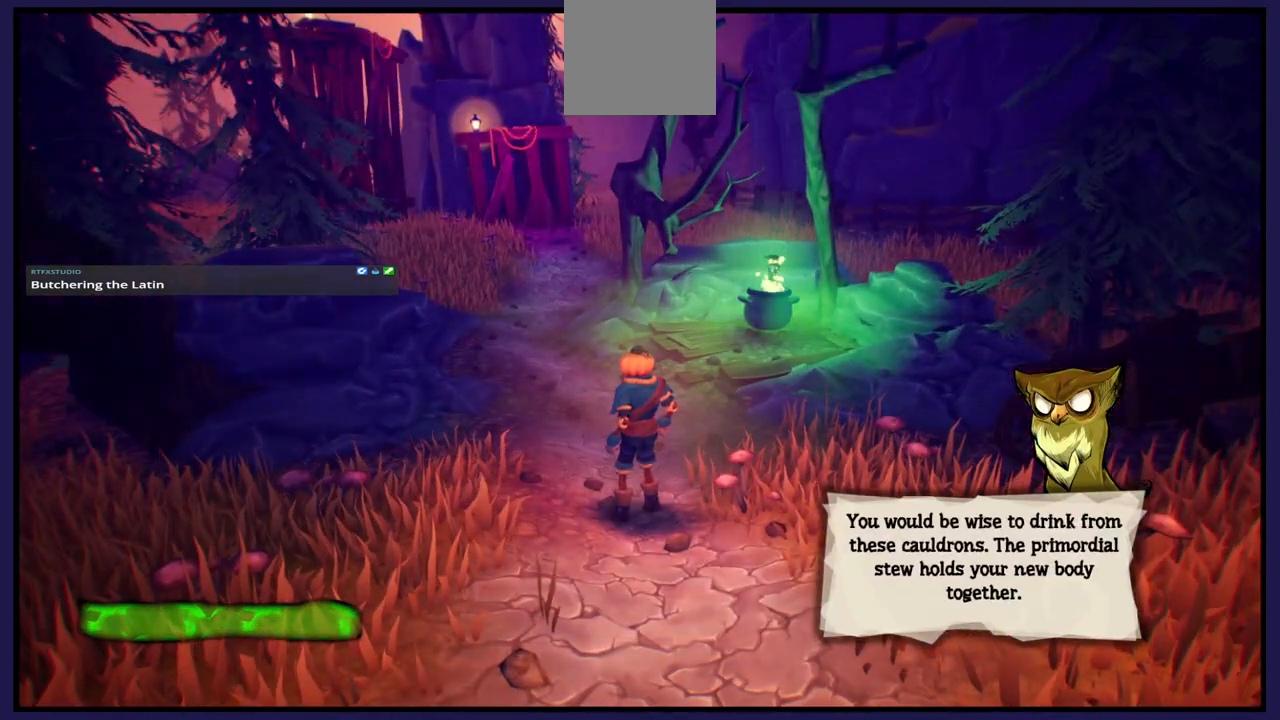
{"buttons": [], "left_stick": "center", "right_stick": "center", "events": []}
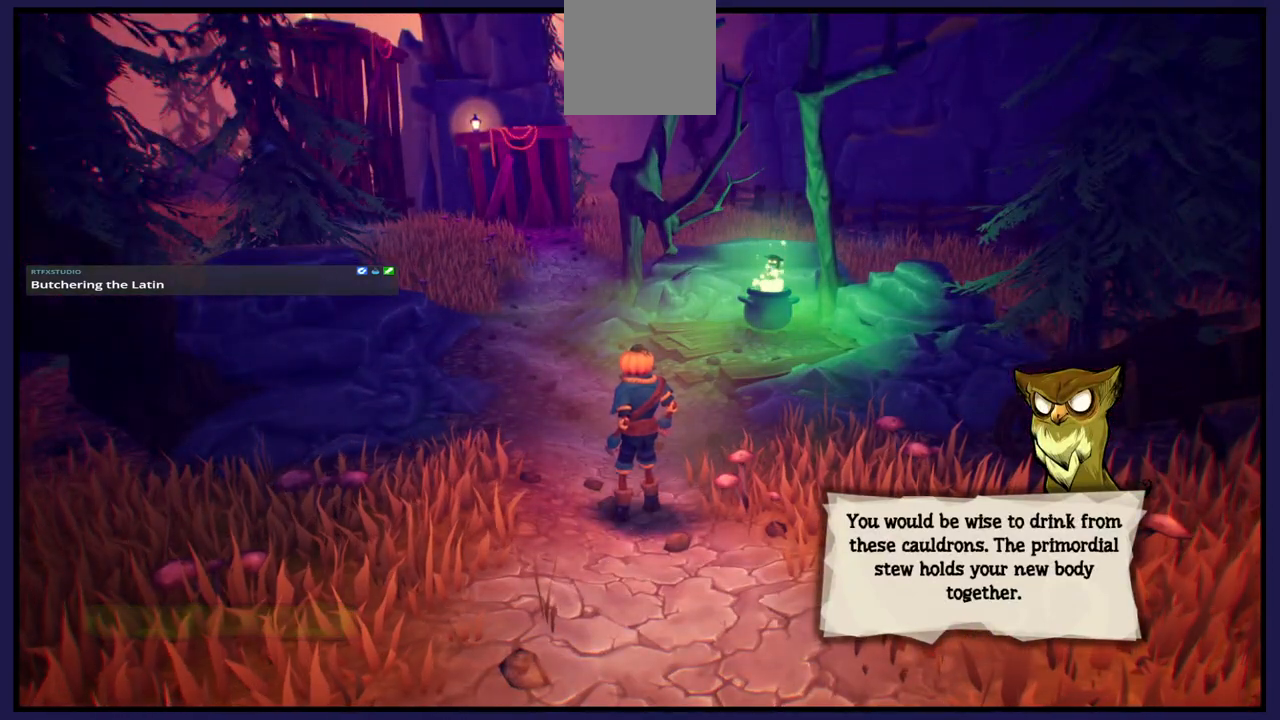
{"buttons": [], "left_stick": "center", "right_stick": "center", "events": []}
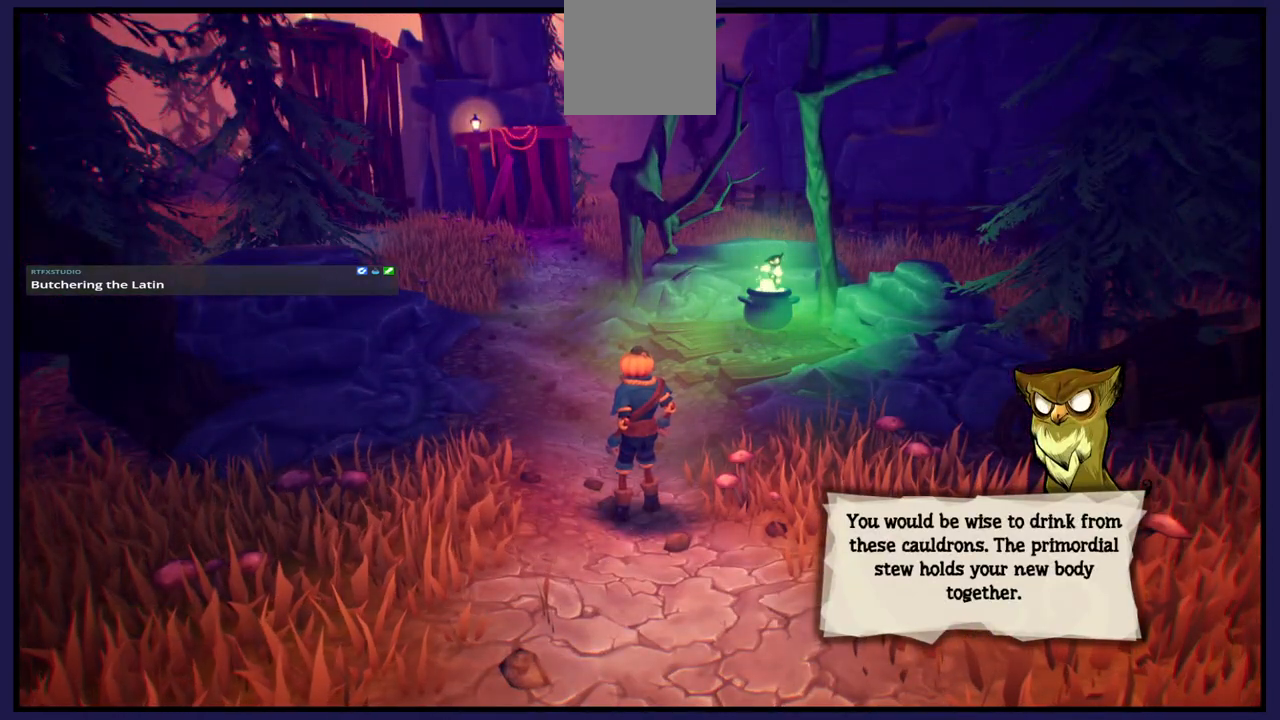
{"buttons": [], "left_stick": "center", "right_stick": "center", "events": []}
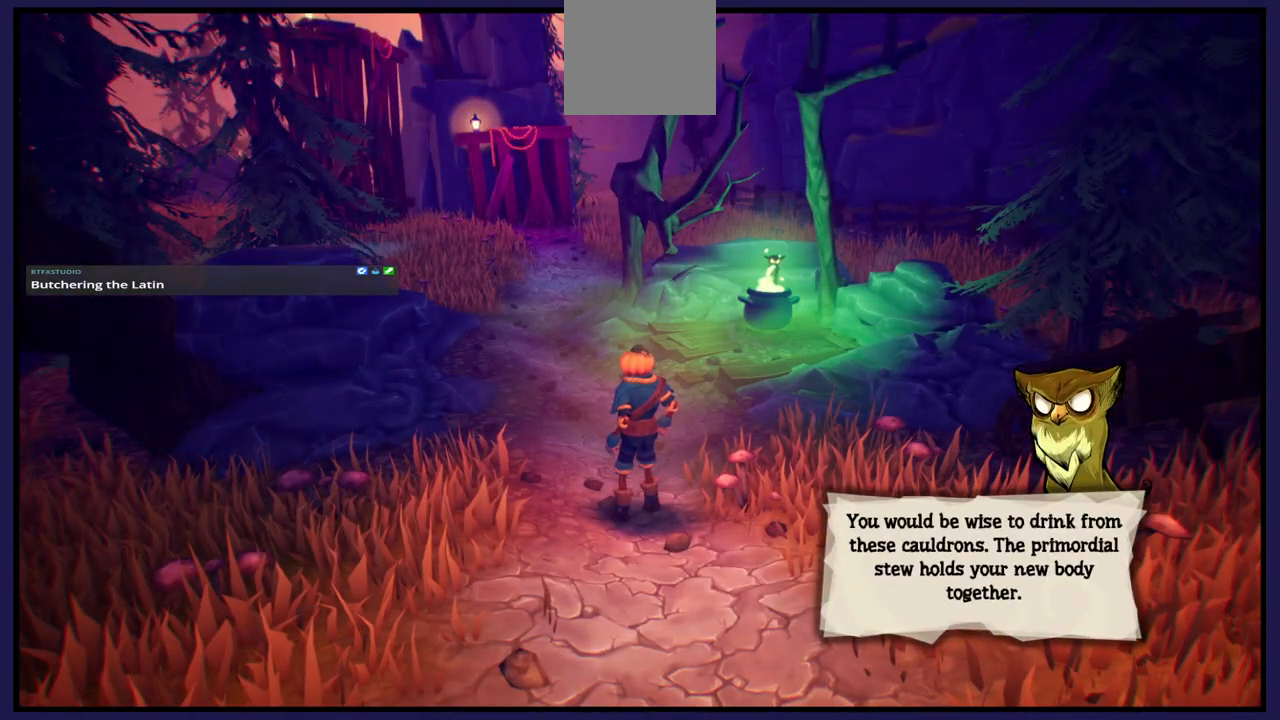
{"buttons": [], "left_stick": "center", "right_stick": "center", "events": []}
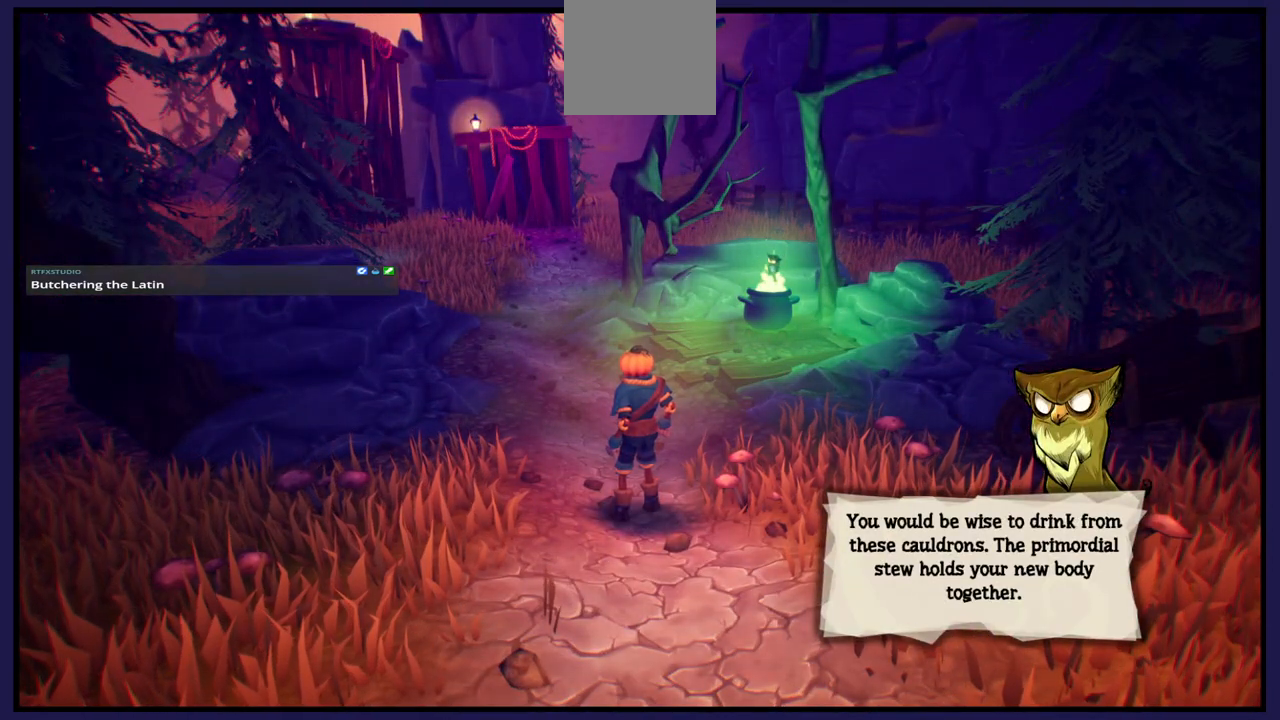
{"buttons": [], "left_stick": "center", "right_stick": "center", "events": []}
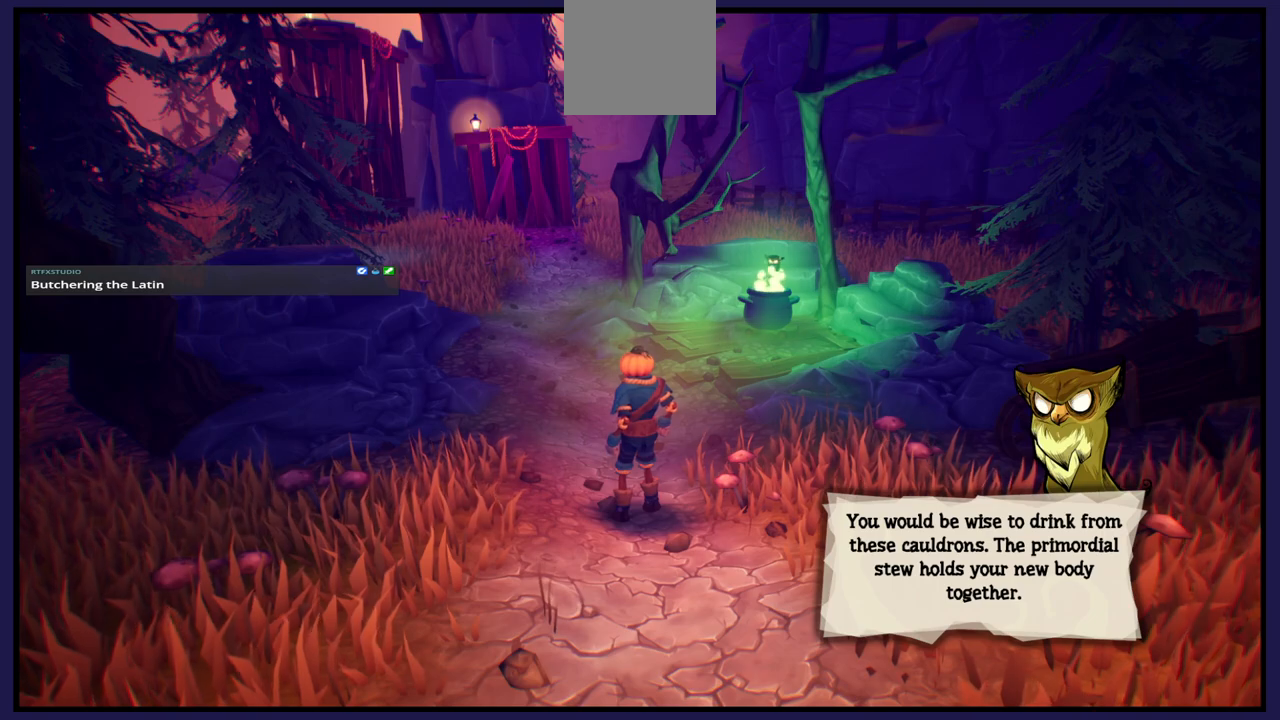
{"buttons": [], "left_stick": "center", "right_stick": "center", "events": []}
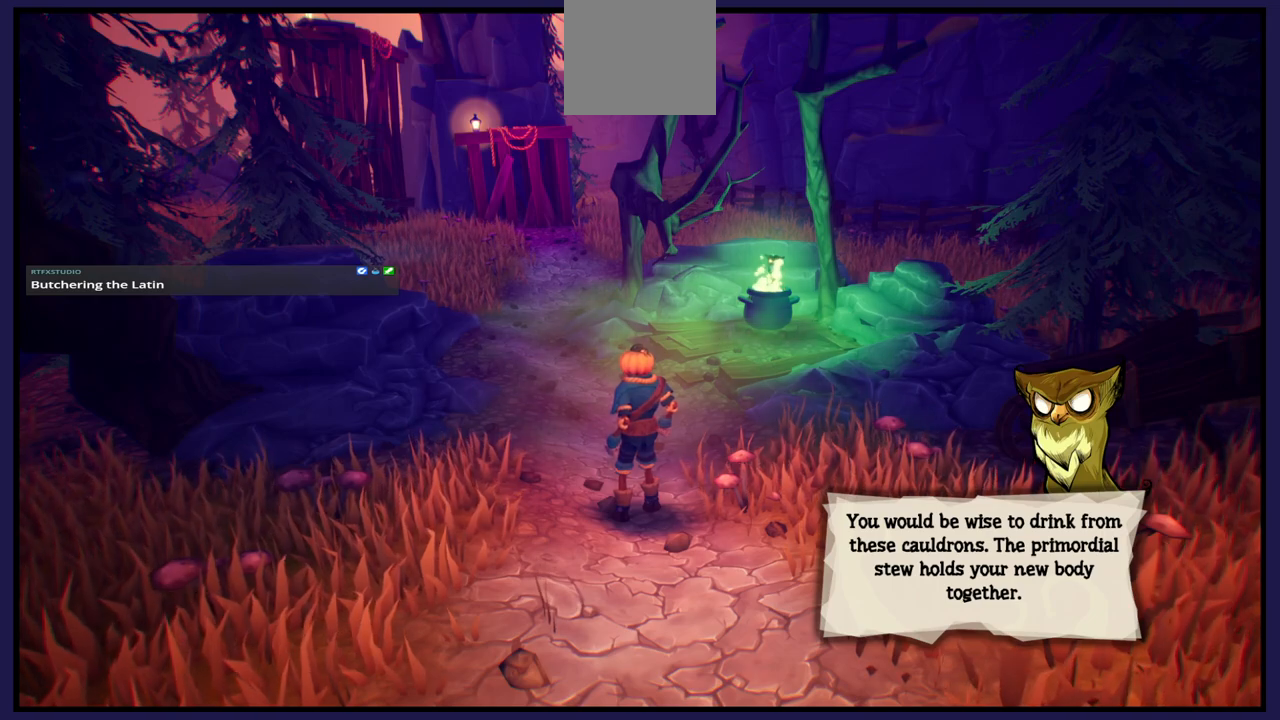
{"buttons": [], "left_stick": "up-right", "right_stick": "center", "events": [[200, "left_stick", "up"], [283, "left_stick", "up-right"]]}
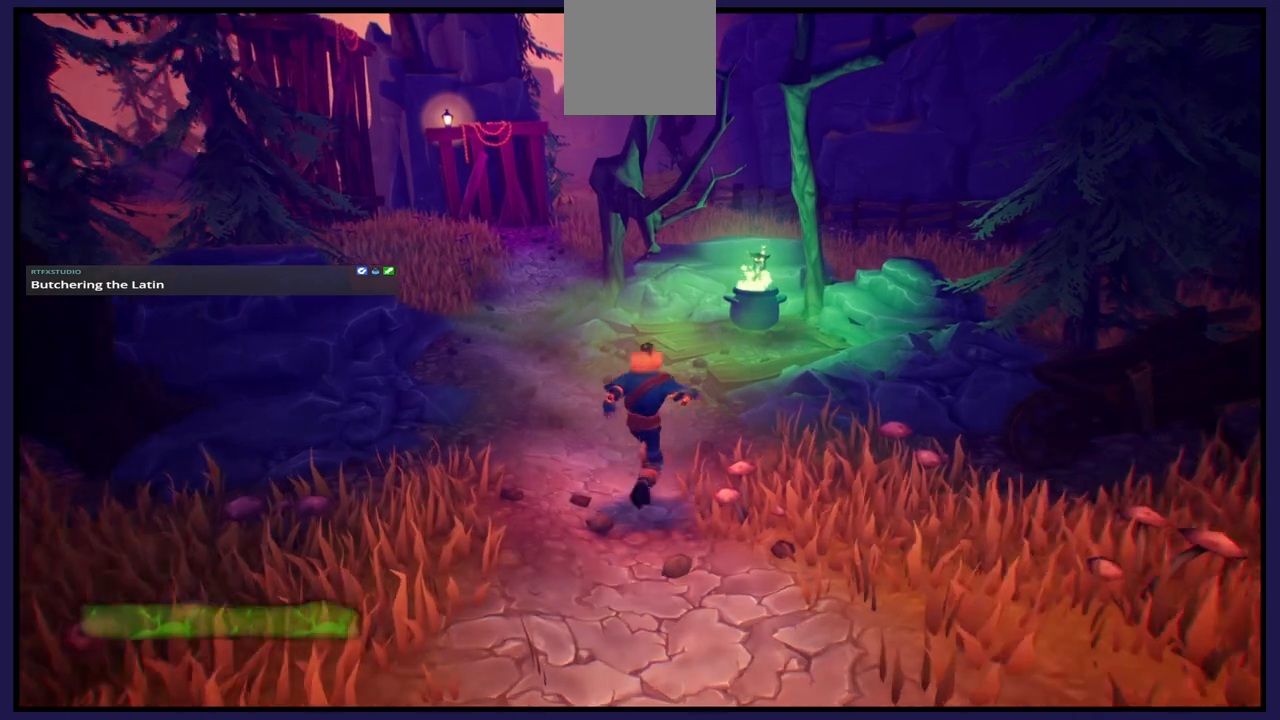
{"buttons": [], "left_stick": "up", "right_stick": "center", "events": [[200, "left_stick", "center"], [483, "left_stick", "up"]]}
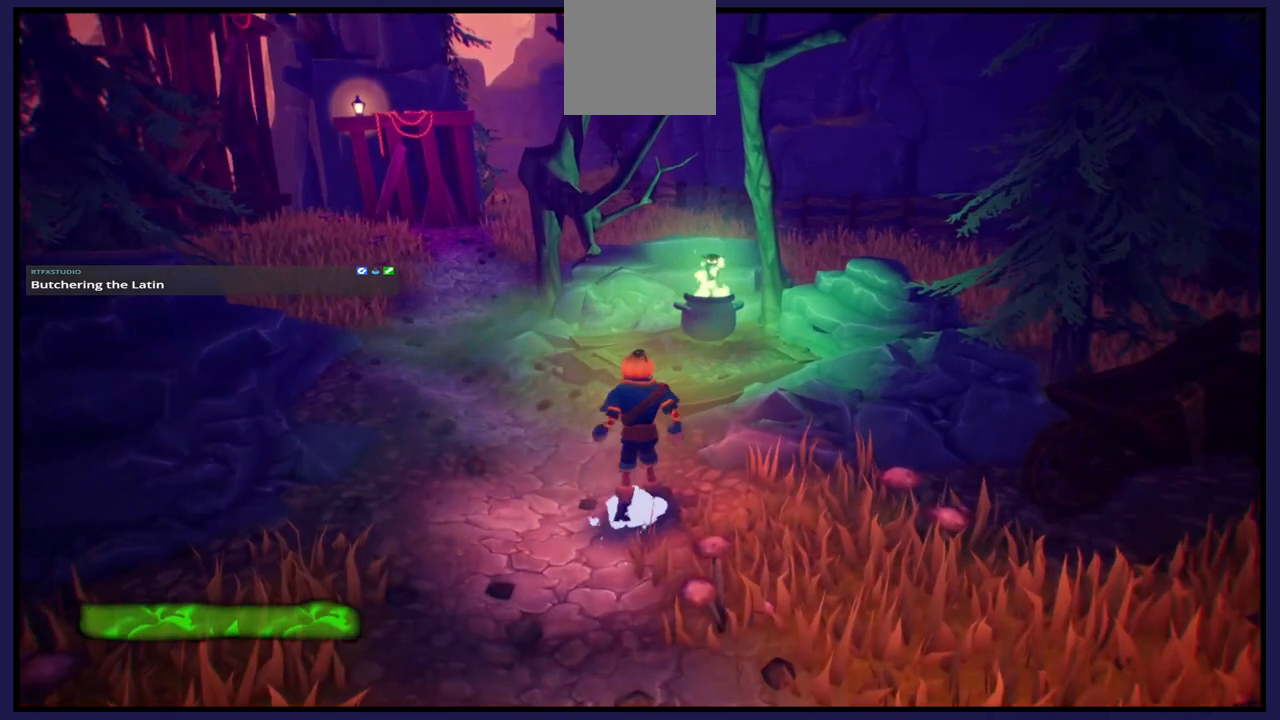
{"buttons": [], "left_stick": "up", "right_stick": "center", "events": []}
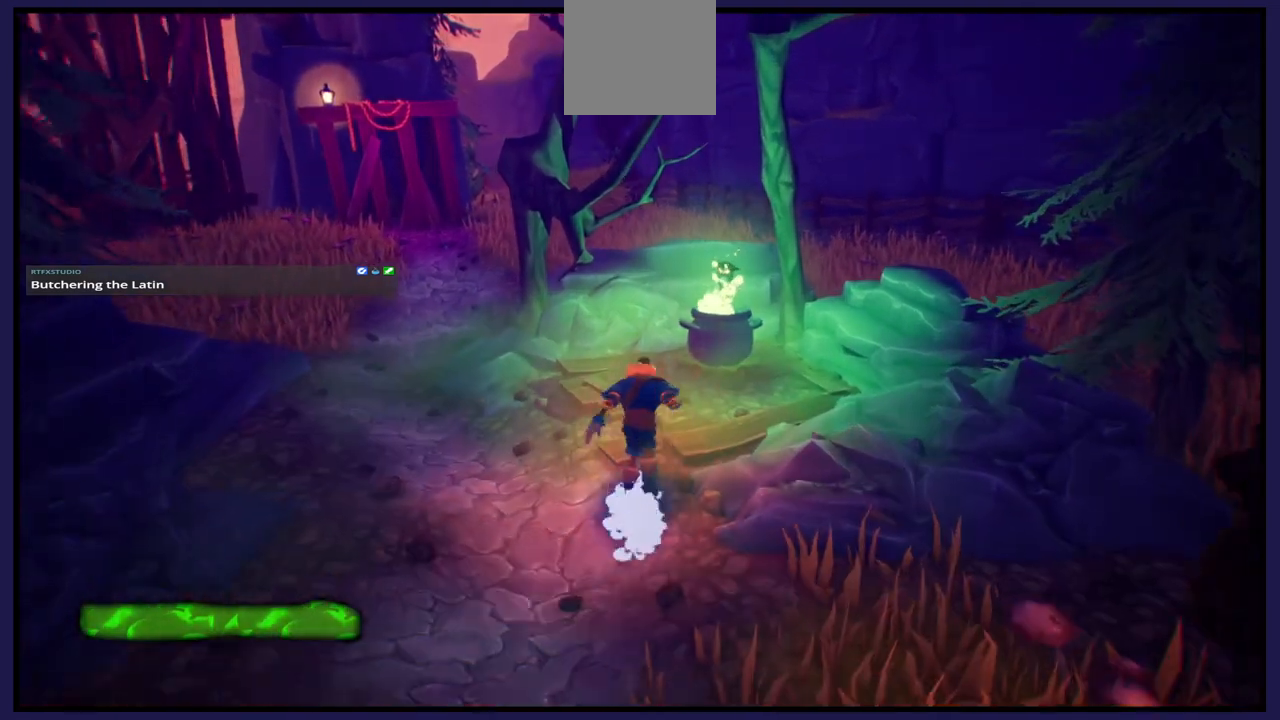
{"buttons": [], "left_stick": "center", "right_stick": "center", "events": [[383, "left_stick", "center"]]}
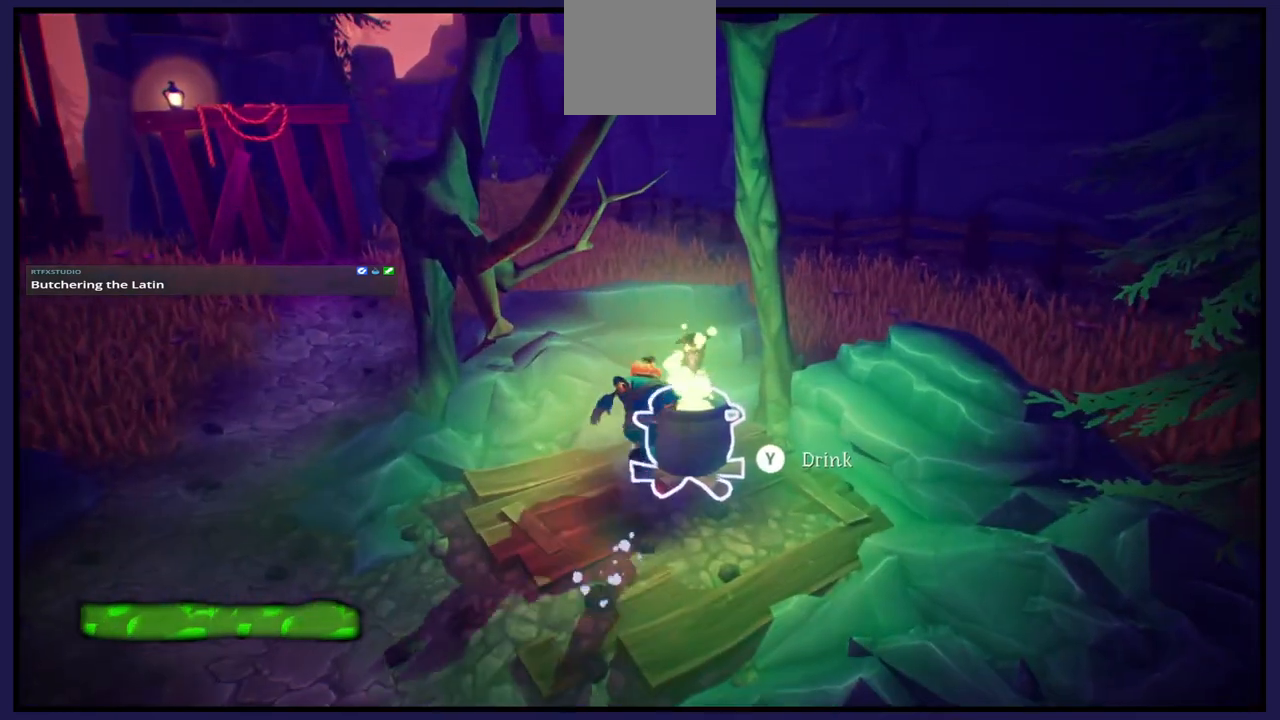
{"buttons": [], "left_stick": "center", "right_stick": "center", "events": []}
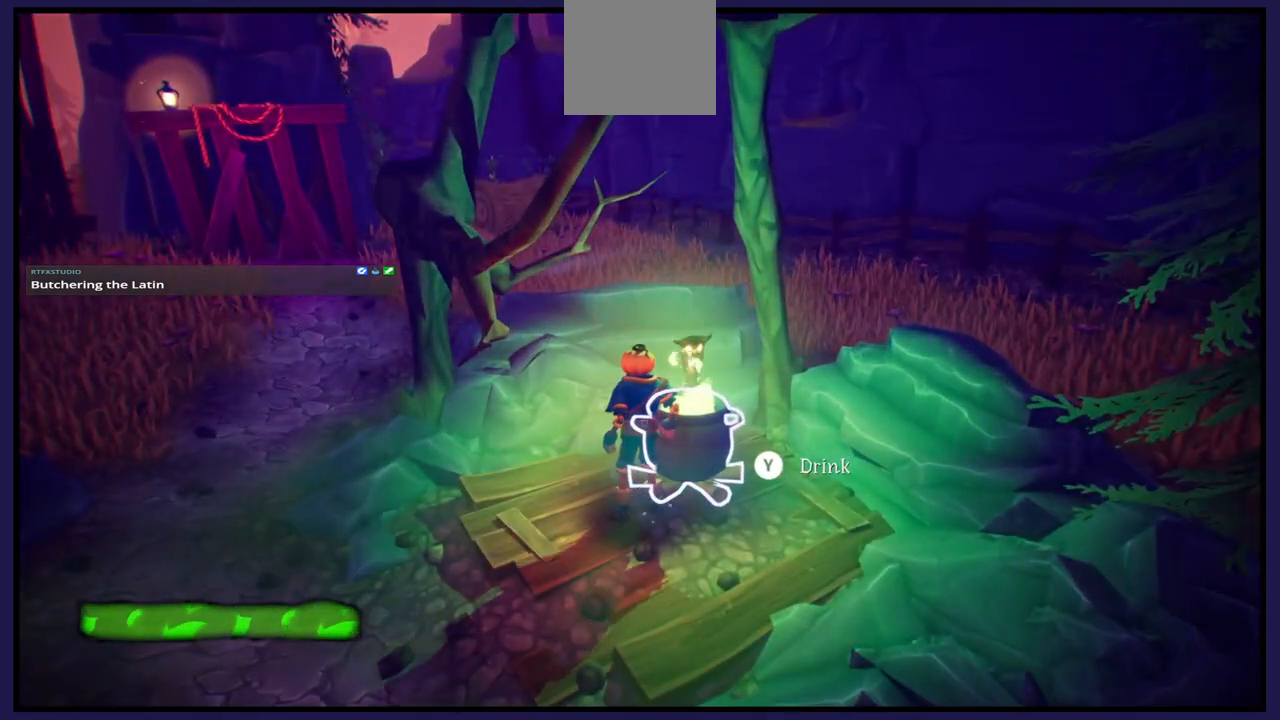
{"buttons": ["Y"], "left_stick": "center", "right_stick": "center", "events": [[150, "Y", "down"]]}
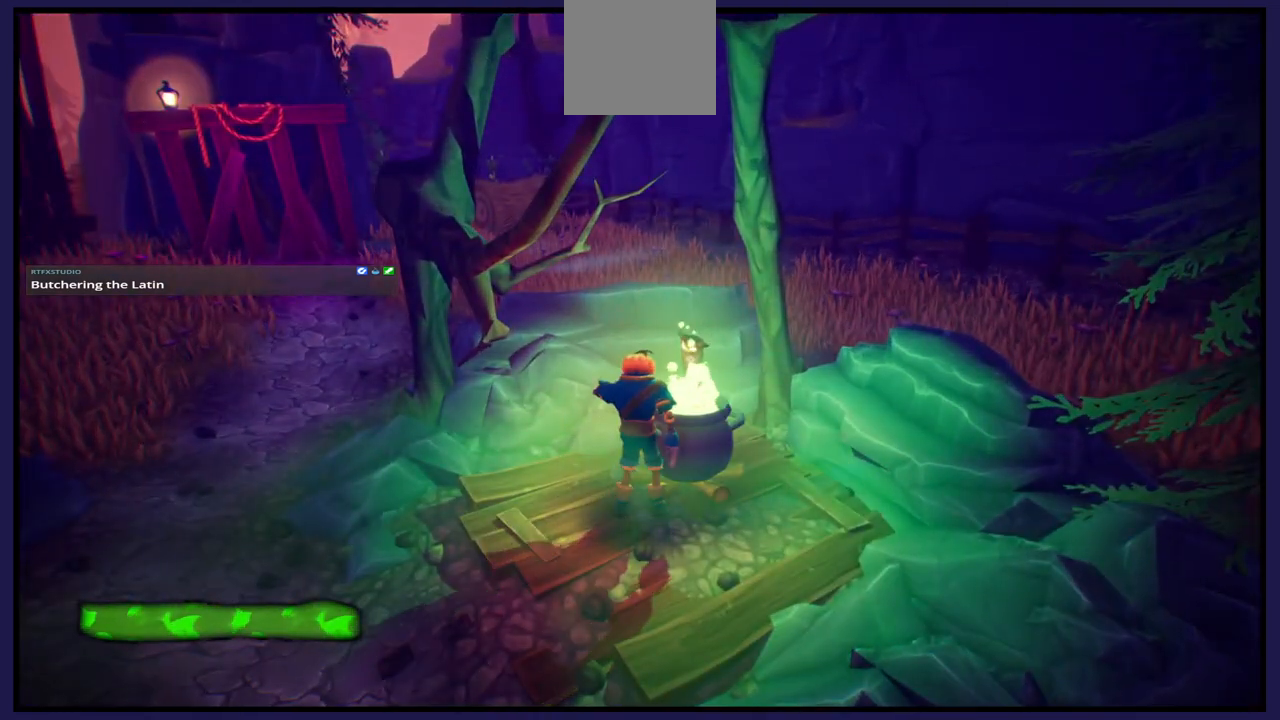
{"buttons": ["Y"], "left_stick": "center", "right_stick": "center", "events": []}
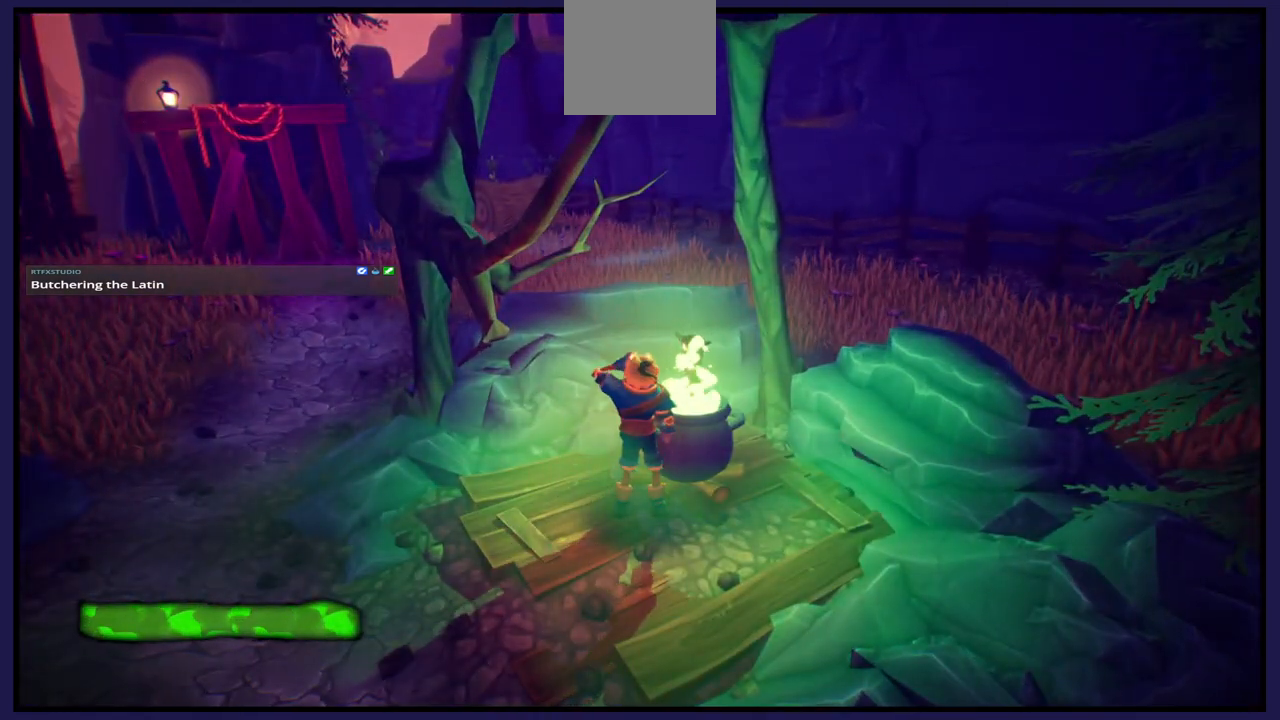
{"buttons": ["Y"], "left_stick": "center", "right_stick": "center", "events": []}
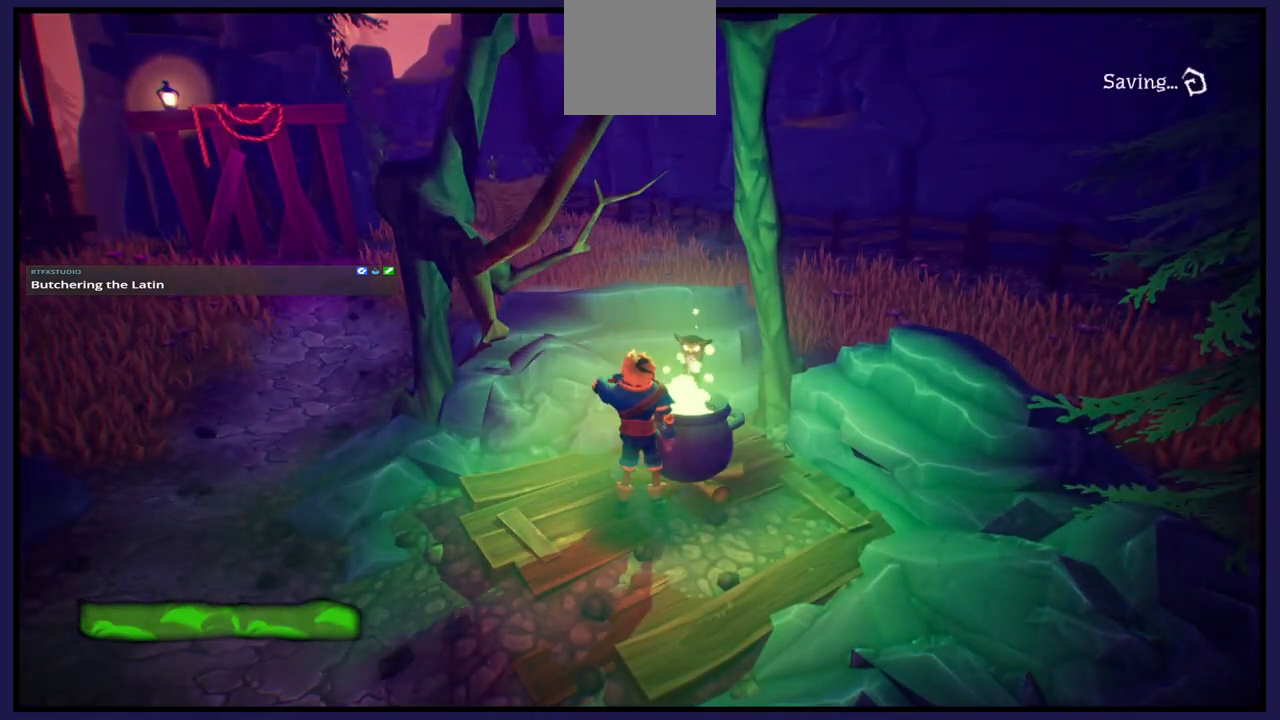
{"buttons": ["Y"], "left_stick": "center", "right_stick": "center", "events": []}
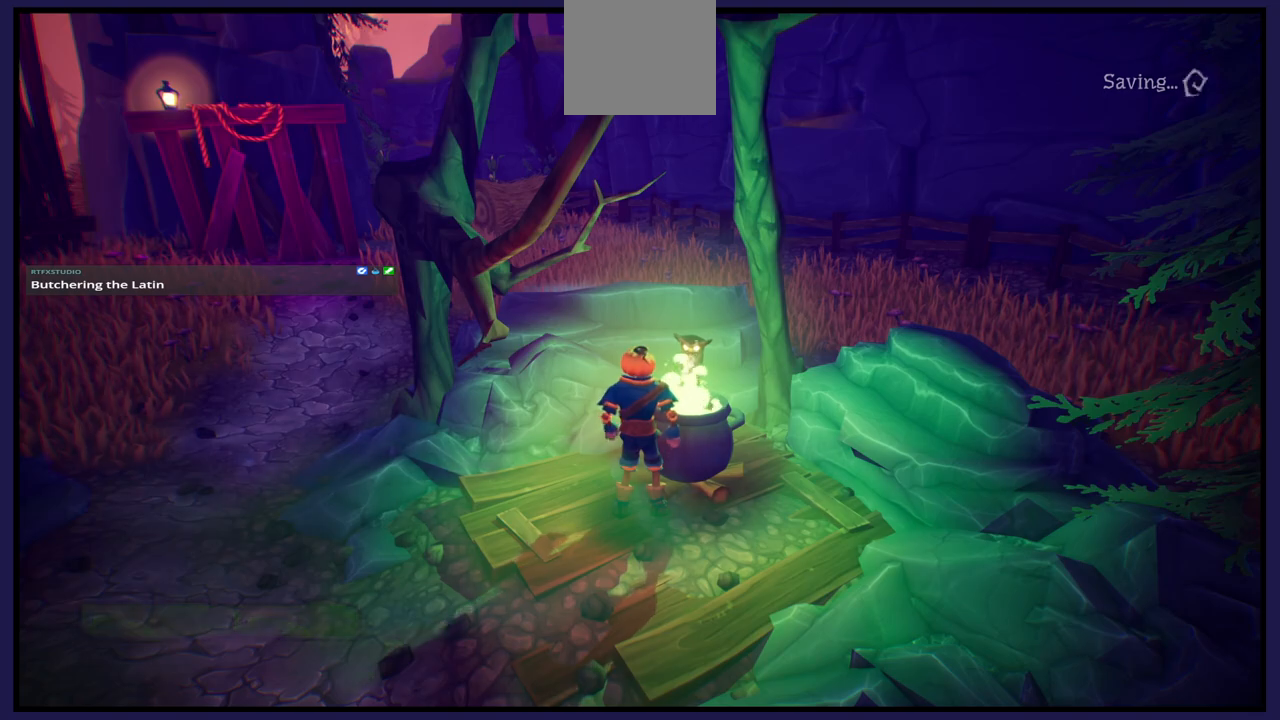
{"buttons": [], "left_stick": "center", "right_stick": "center", "events": [[50, "Y", "up"]]}
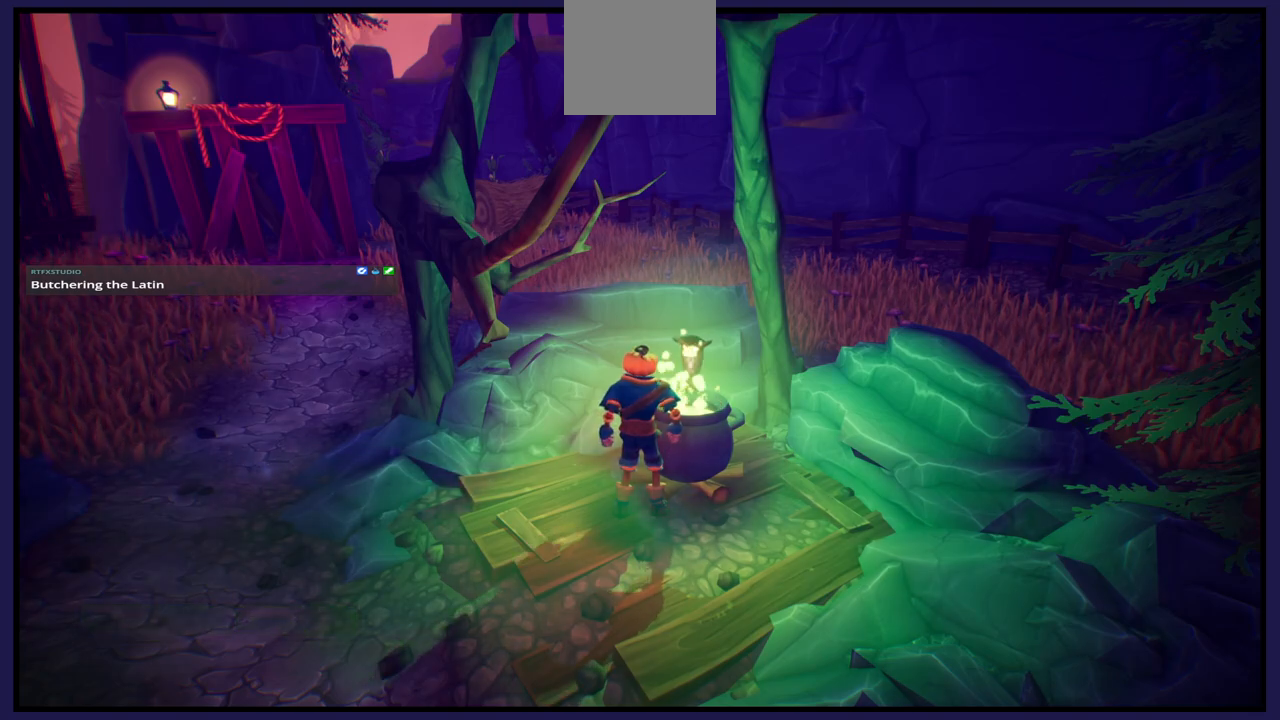
{"buttons": [], "left_stick": "center", "right_stick": "center", "events": []}
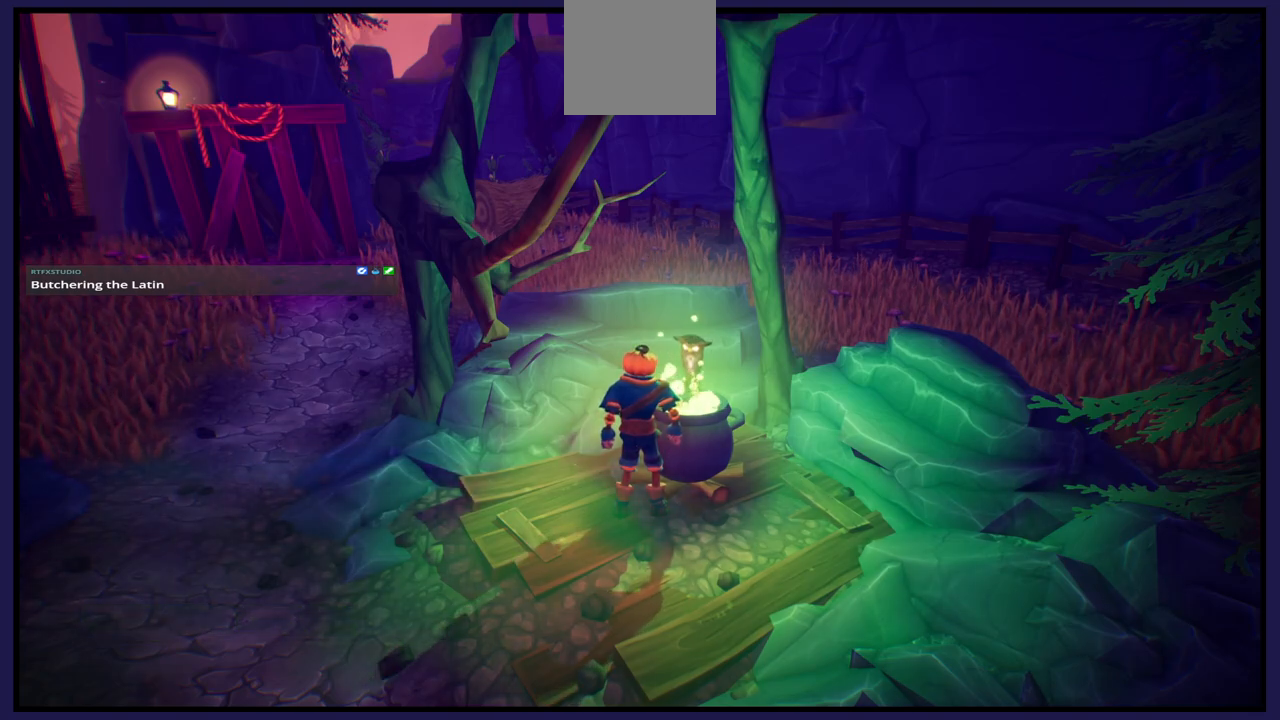
{"buttons": [], "left_stick": "down-left", "right_stick": "center", "events": [[133, "left_stick", "down-left"]]}
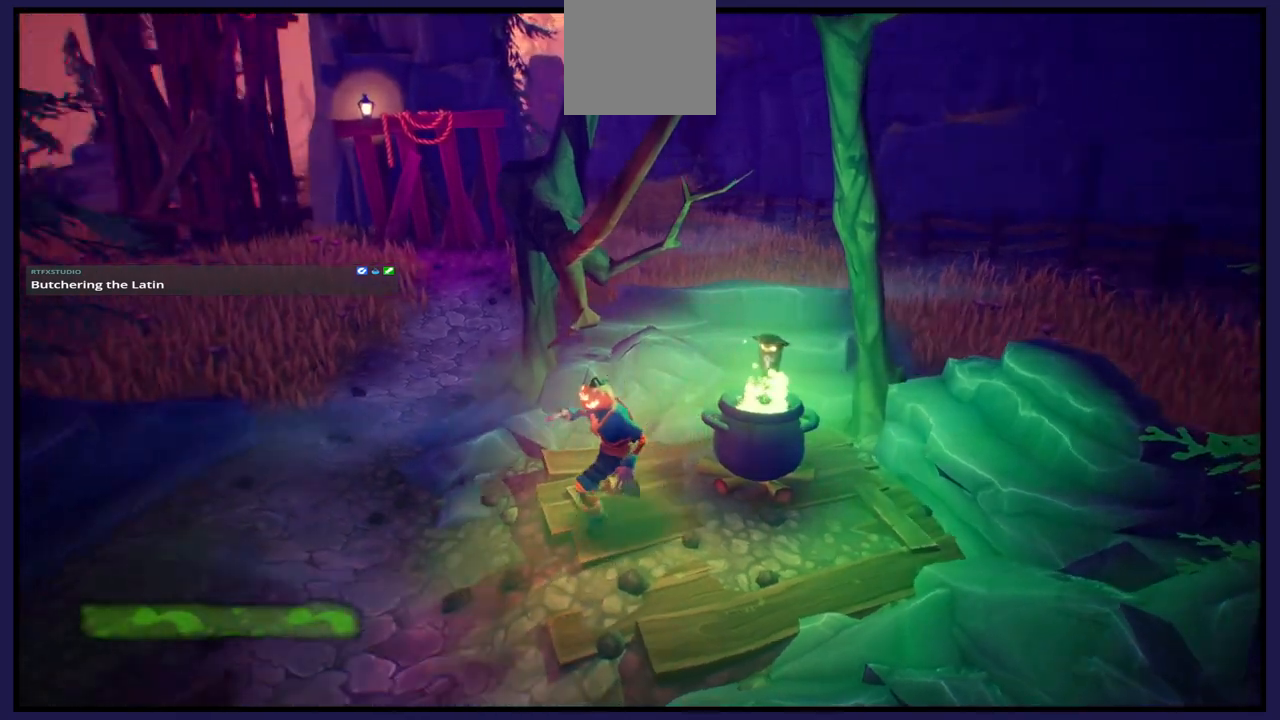
{"buttons": [], "left_stick": "up", "right_stick": "center", "events": [[250, "left_stick", "up-left"], [417, "left_stick", "up"]]}
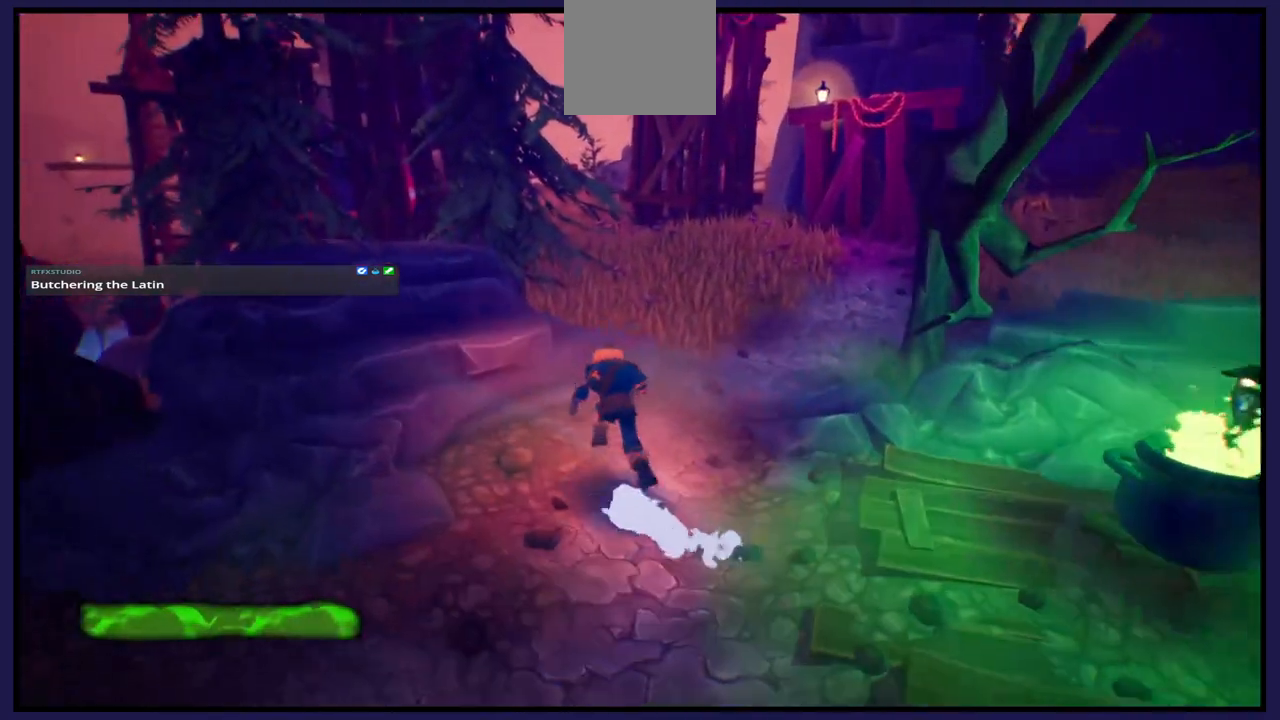
{"buttons": [], "left_stick": "up", "right_stick": "center", "events": []}
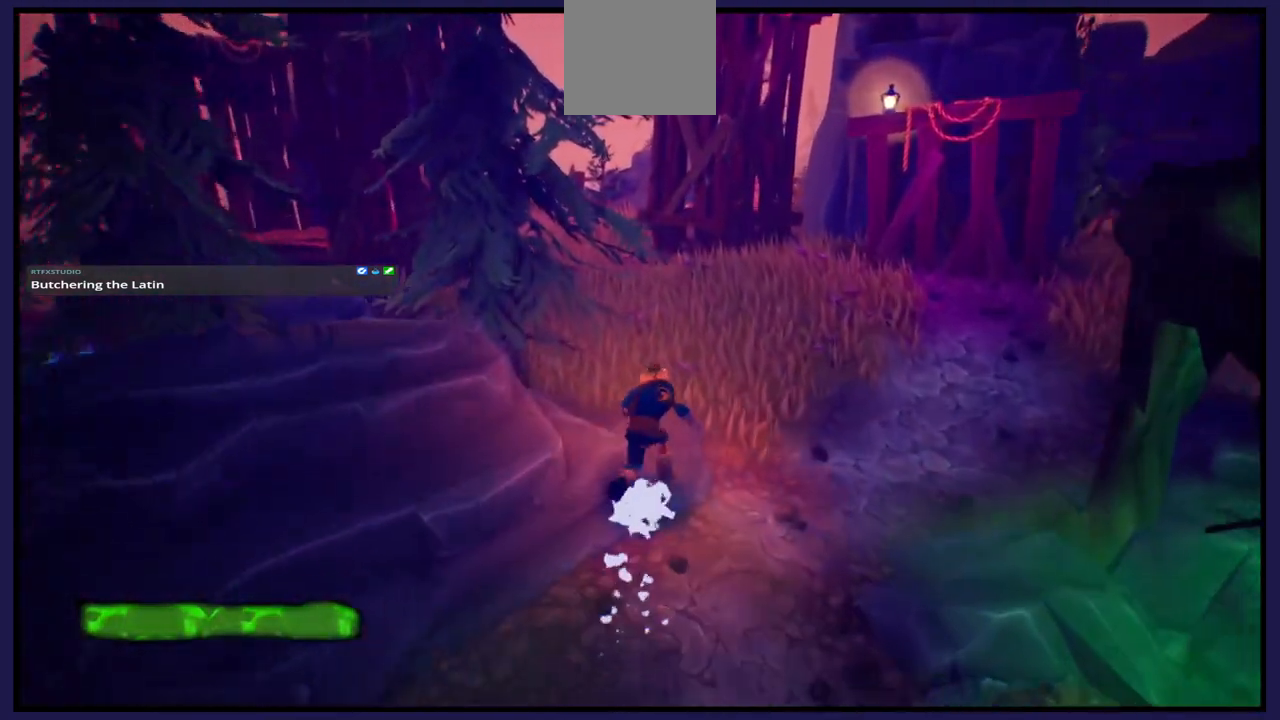
{"buttons": [], "left_stick": "up", "right_stick": "center", "events": []}
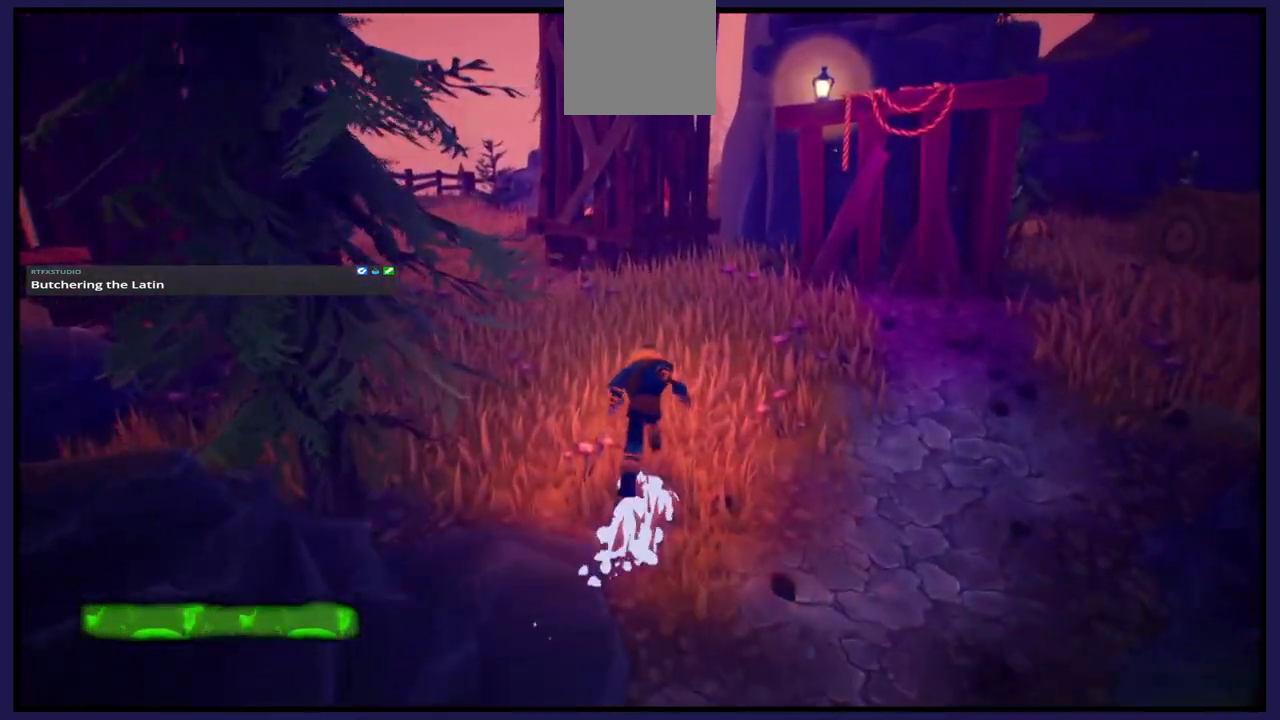
{"buttons": [], "left_stick": "up", "right_stick": "center", "events": []}
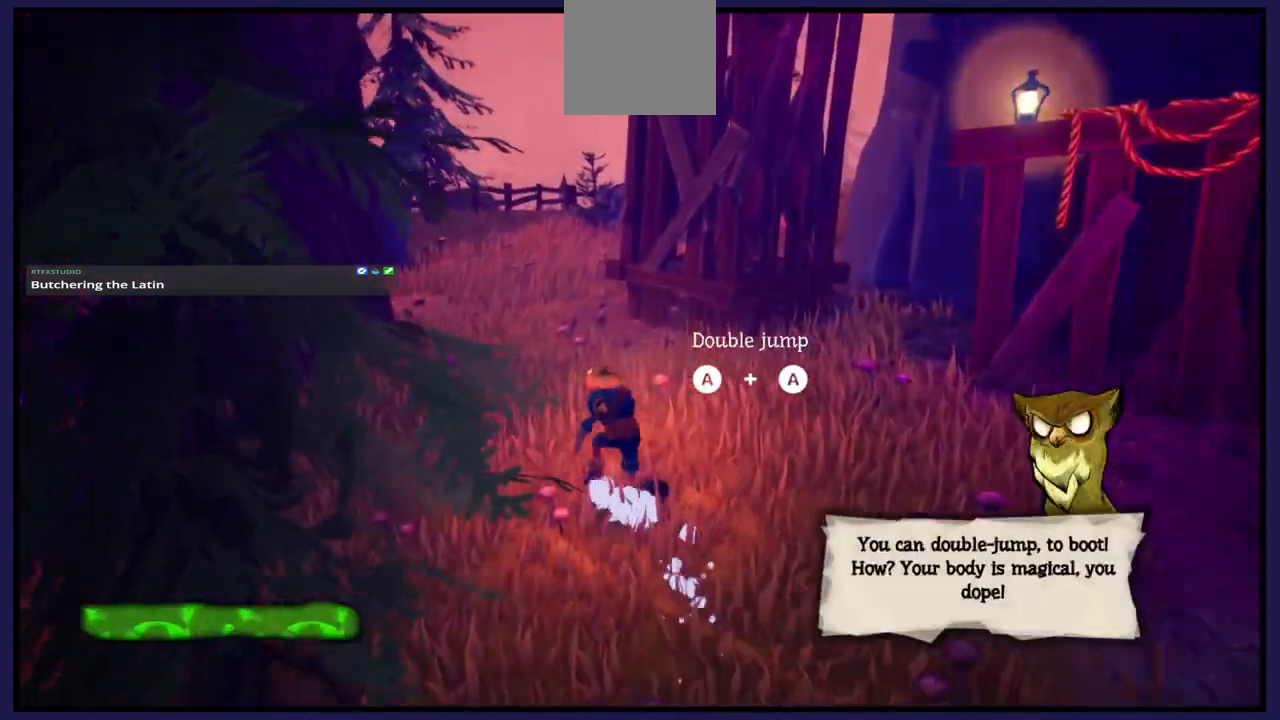
{"buttons": [], "left_stick": "center", "right_stick": "center", "events": [[167, "left_stick", "center"]]}
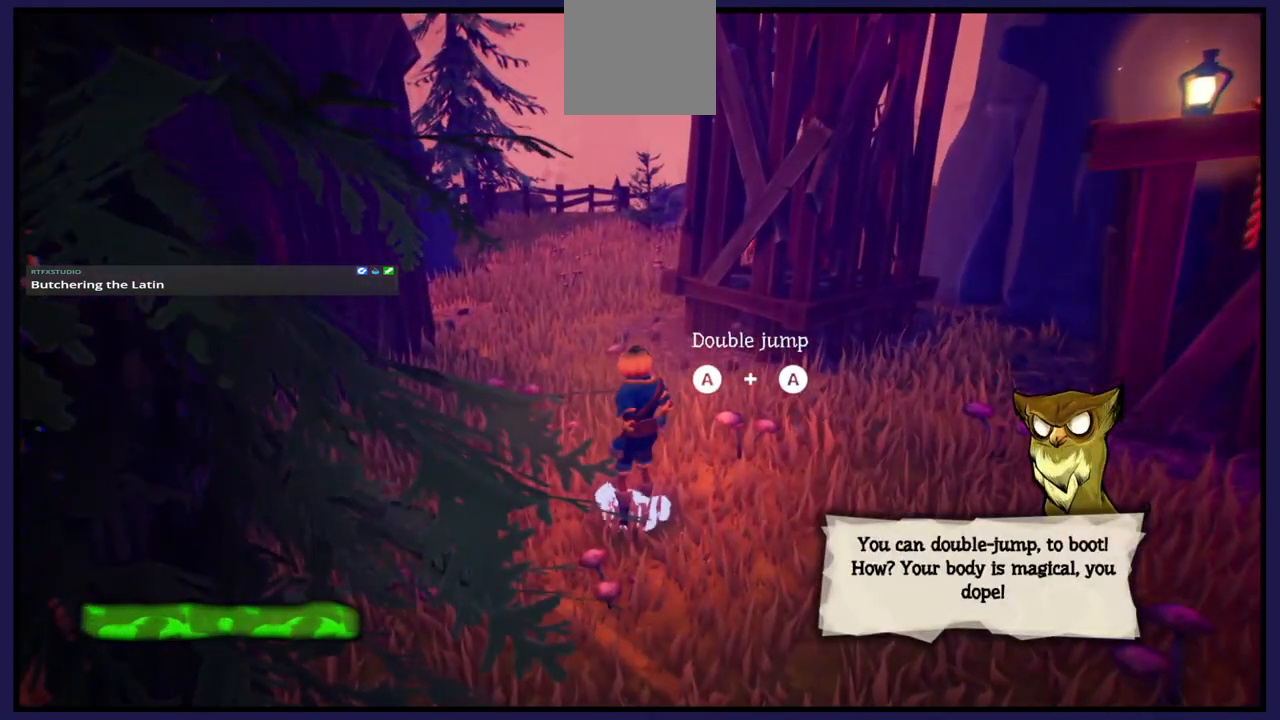
{"buttons": [], "left_stick": "right", "right_stick": "center", "events": [[200, "left_stick", "up"], [433, "left_stick", "right"]]}
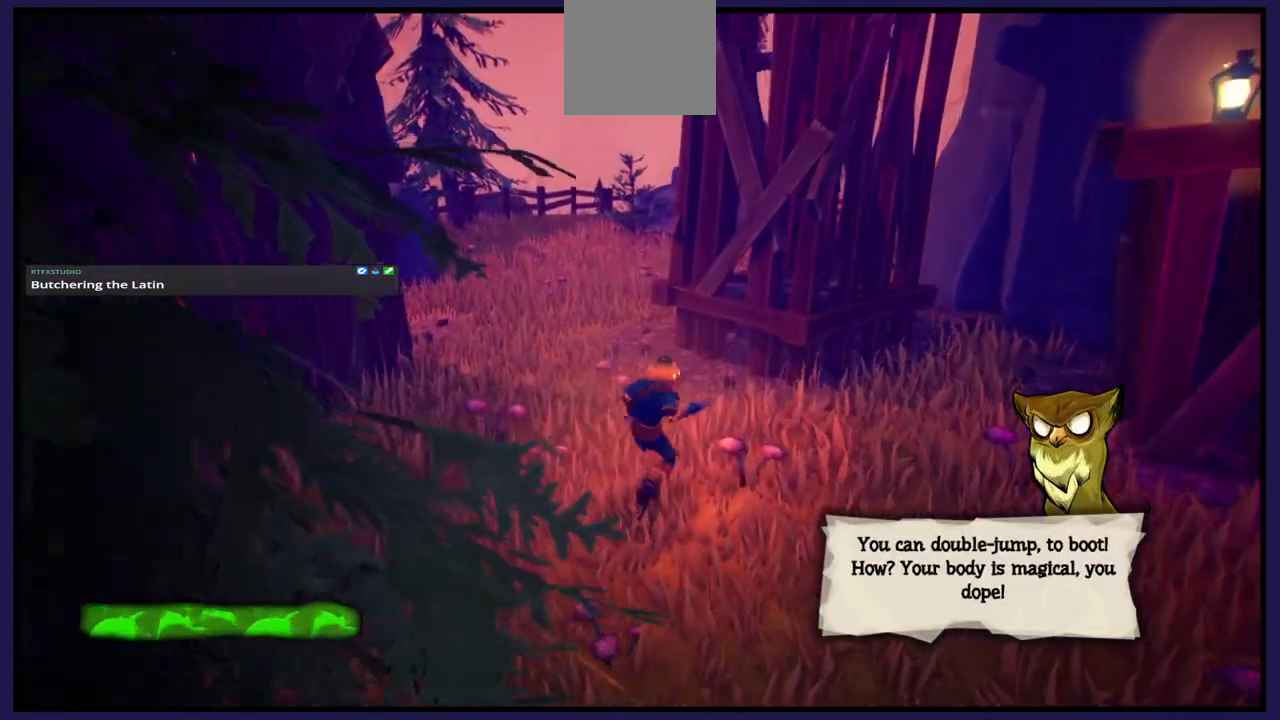
{"buttons": [], "left_stick": "right", "right_stick": "center", "events": [[133, "A", "down"], [433, "A", "up"]]}